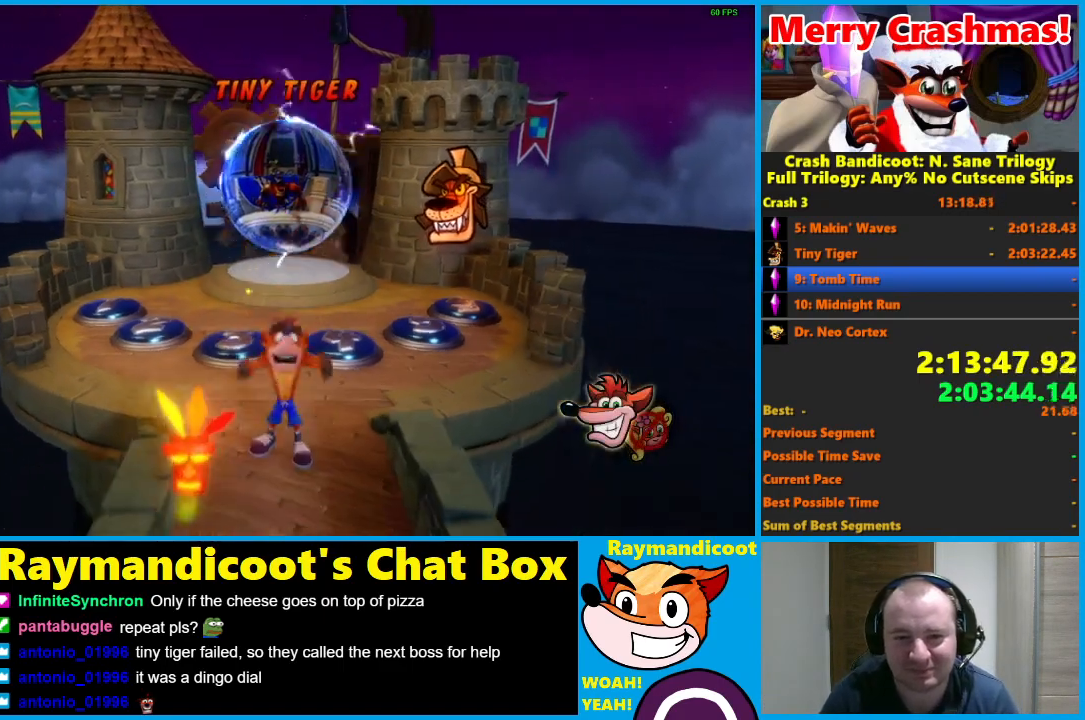
Gameplay with a controller (Xbox layout); each line is a JSON object with the inputs held at the frame after it. "events" lists button and stick changes between this image and that frame as [ms after this image, input, new state], when the widget could be followed in between.
{"buttons": [], "left_stick": "down", "right_stick": "center", "events": []}
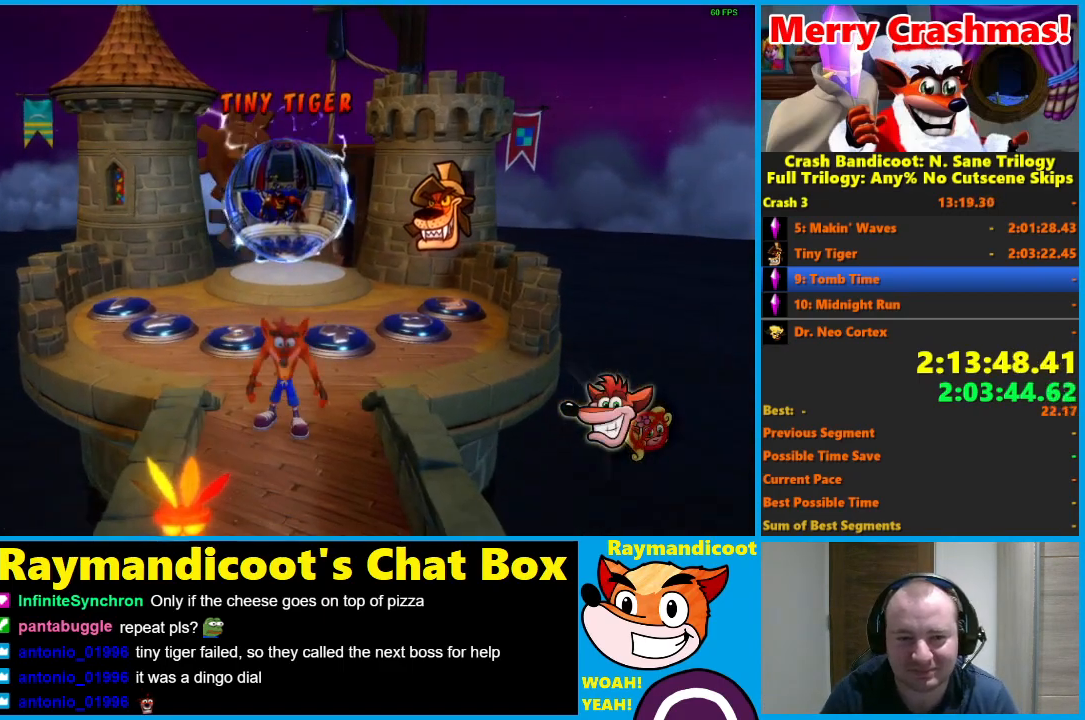
{"buttons": [], "left_stick": "down-right", "right_stick": "center", "events": [[183, "R1", "down"], [267, "R1", "up"], [383, "X", "down"], [450, "X", "up"], [467, "left_stick", "down-right"]]}
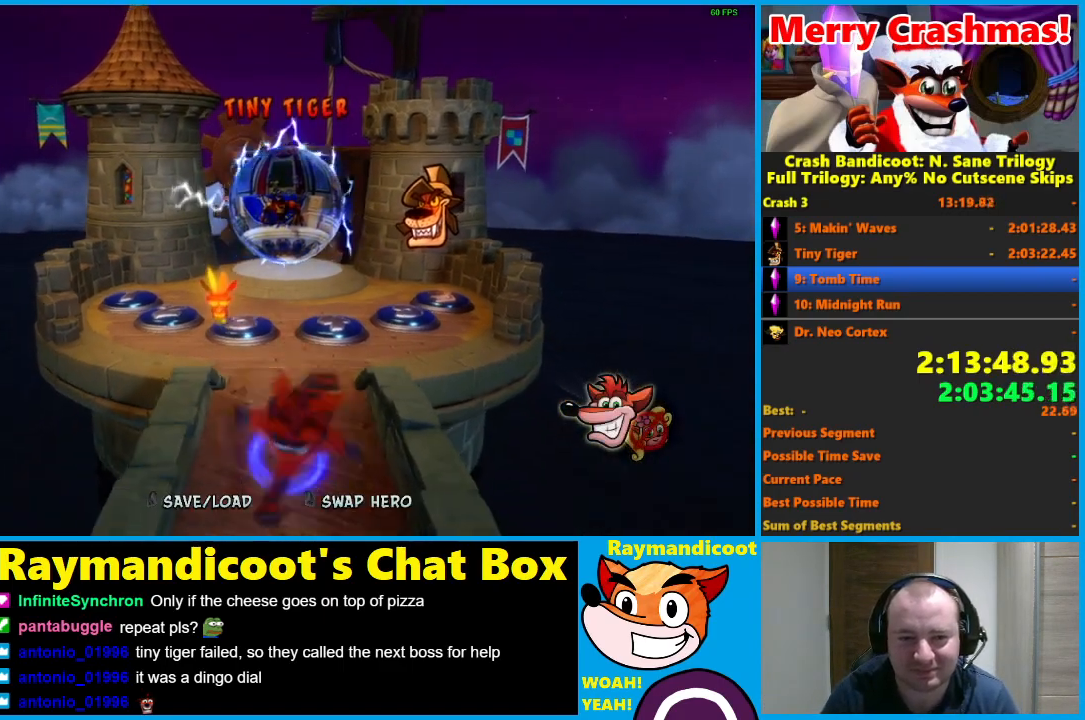
{"buttons": [], "left_stick": "down", "right_stick": "center", "events": [[250, "left_stick", "down"], [433, "R1", "down"], [483, "R1", "up"]]}
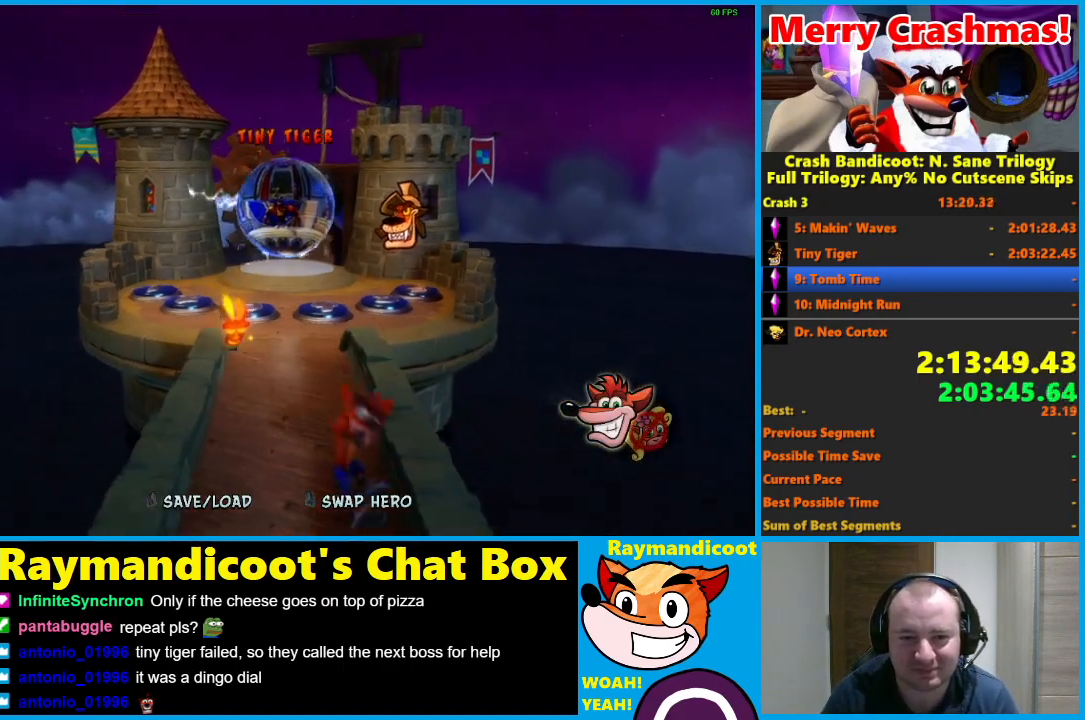
{"buttons": [], "left_stick": "down", "right_stick": "center", "events": [[167, "X", "down"], [250, "X", "up"]]}
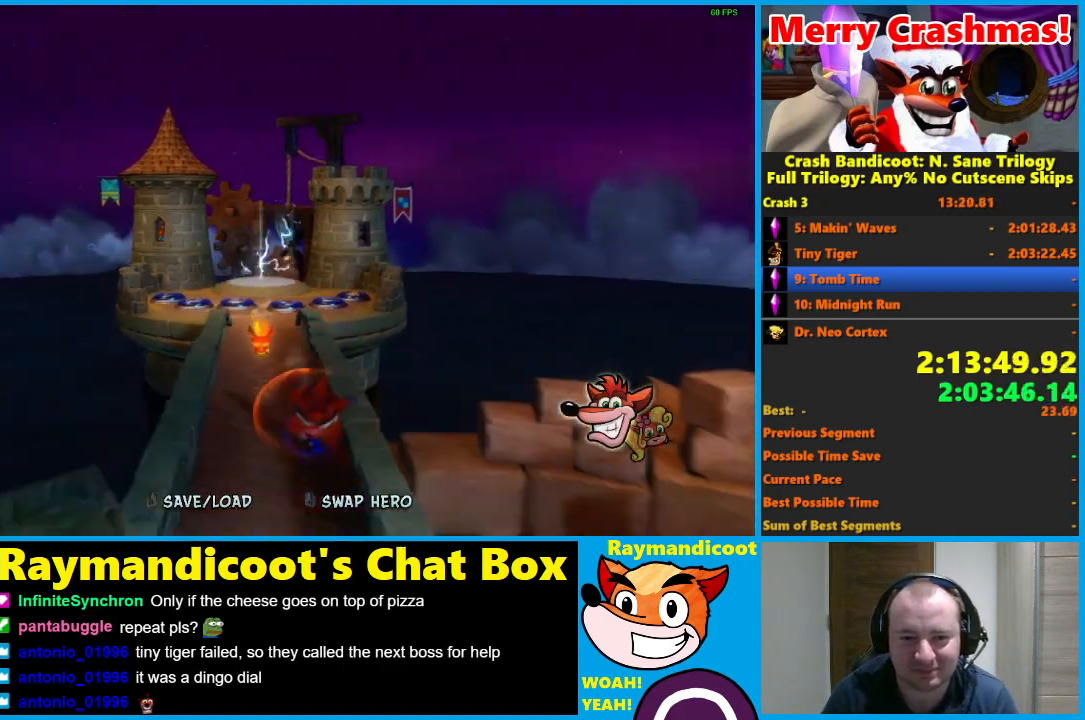
{"buttons": ["X"], "left_stick": "down", "right_stick": "center", "events": [[217, "R1", "down"], [283, "R1", "up"], [417, "X", "down"]]}
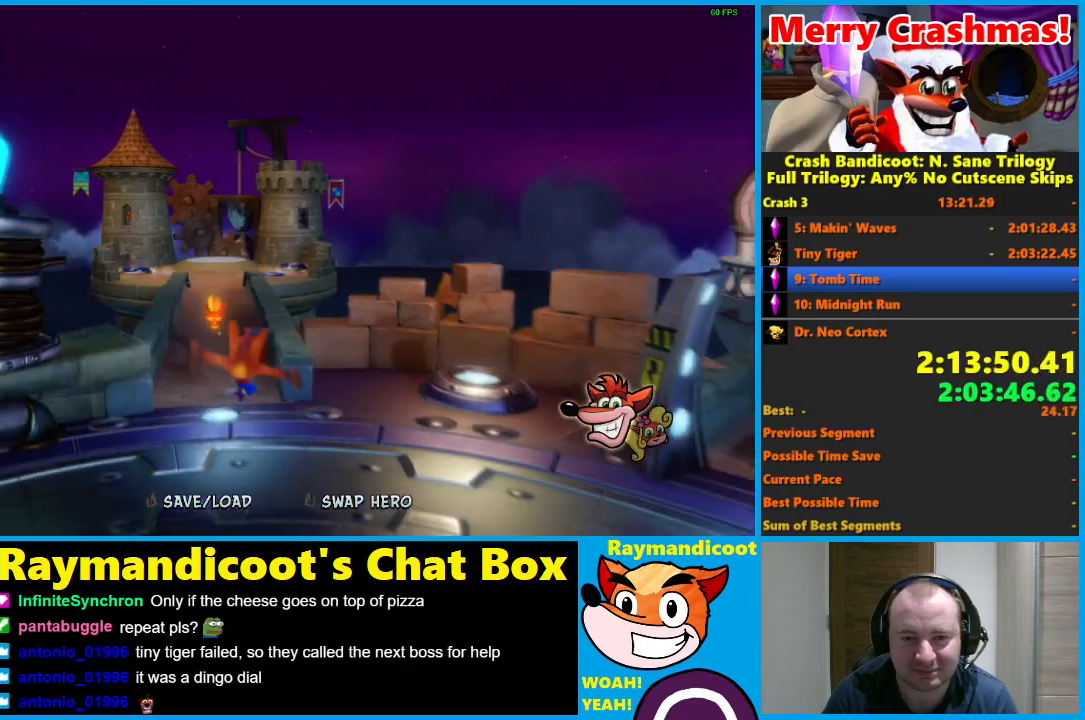
{"buttons": [], "left_stick": "right", "right_stick": "center", "events": [[17, "left_stick", "down-right"], [67, "A", "down"], [67, "X", "up"], [133, "A", "up"], [150, "left_stick", "right"]]}
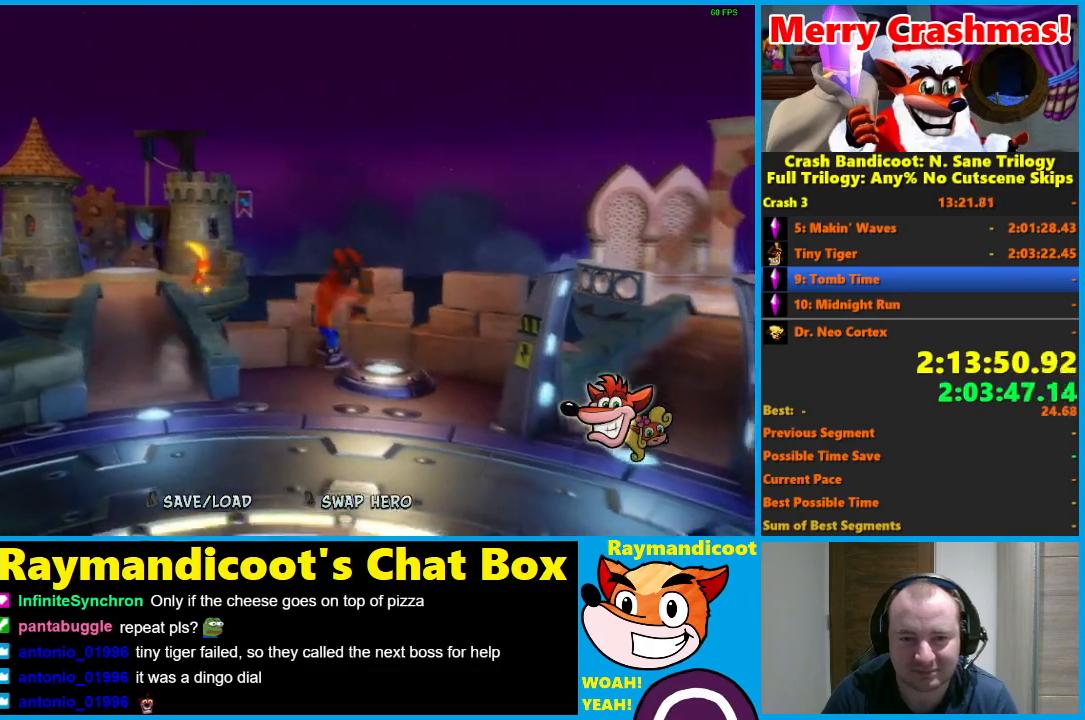
{"buttons": [], "left_stick": "up-right", "right_stick": "center", "events": [[183, "R1", "down"], [250, "A", "down"], [333, "A", "up"], [333, "R1", "up"], [417, "left_stick", "up-right"]]}
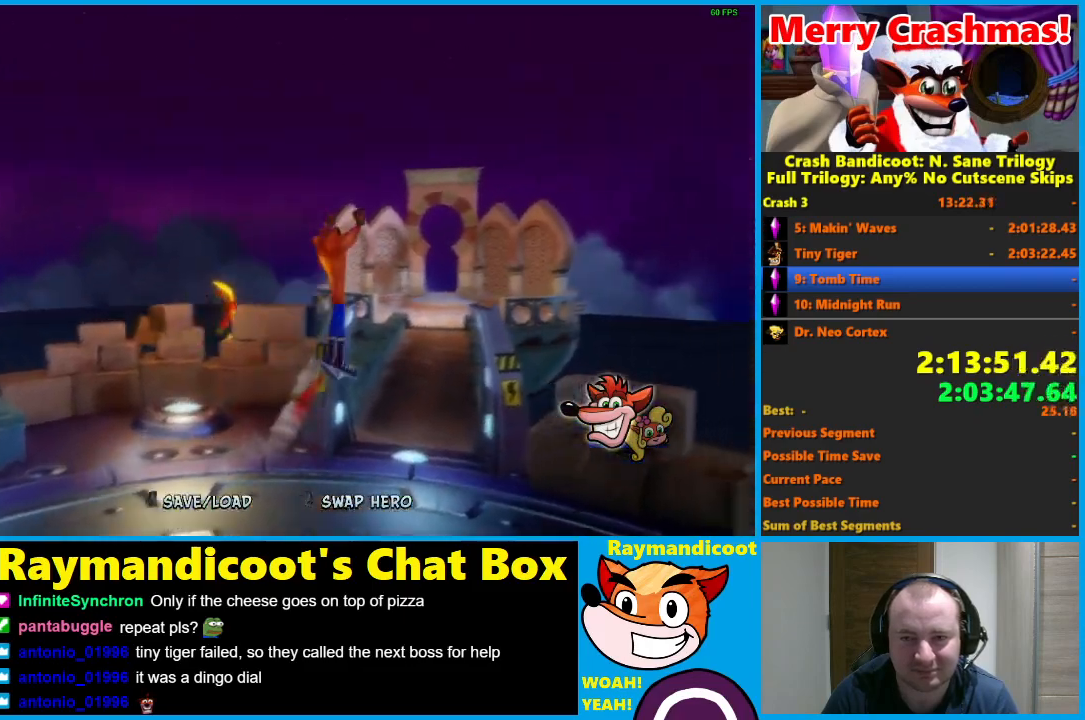
{"buttons": ["R1"], "left_stick": "up", "right_stick": "center", "events": [[50, "left_stick", "up"], [500, "R1", "down"]]}
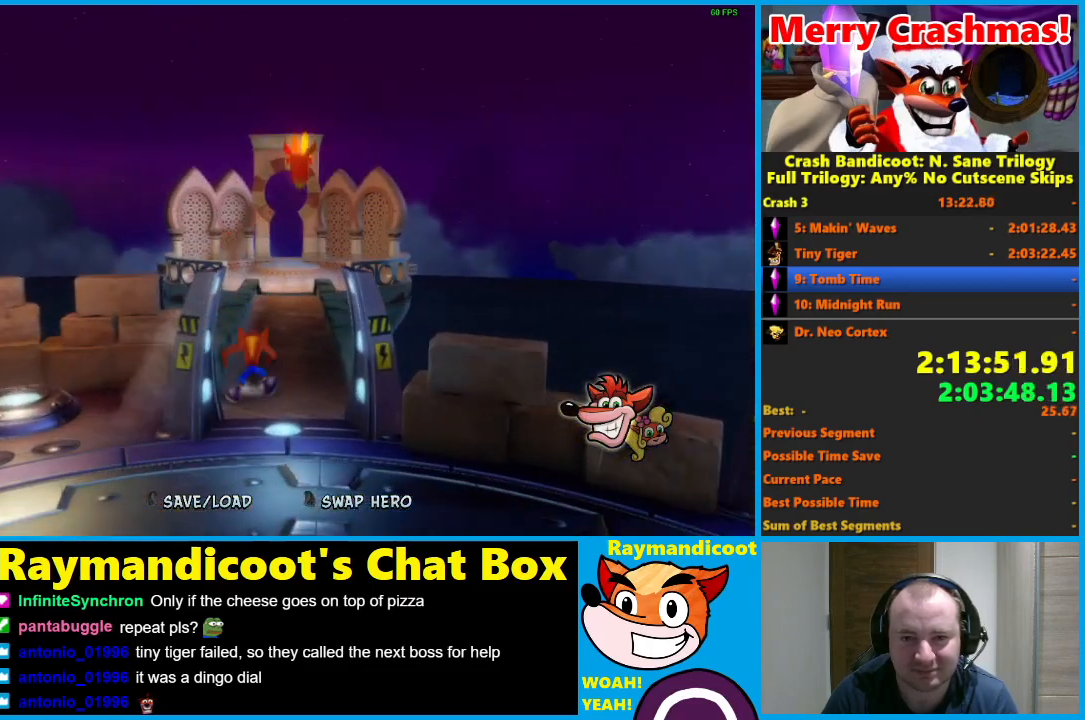
{"buttons": [], "left_stick": "up-right", "right_stick": "center", "events": [[67, "R1", "up"], [233, "X", "down"], [250, "left_stick", "up-right"], [350, "X", "up"]]}
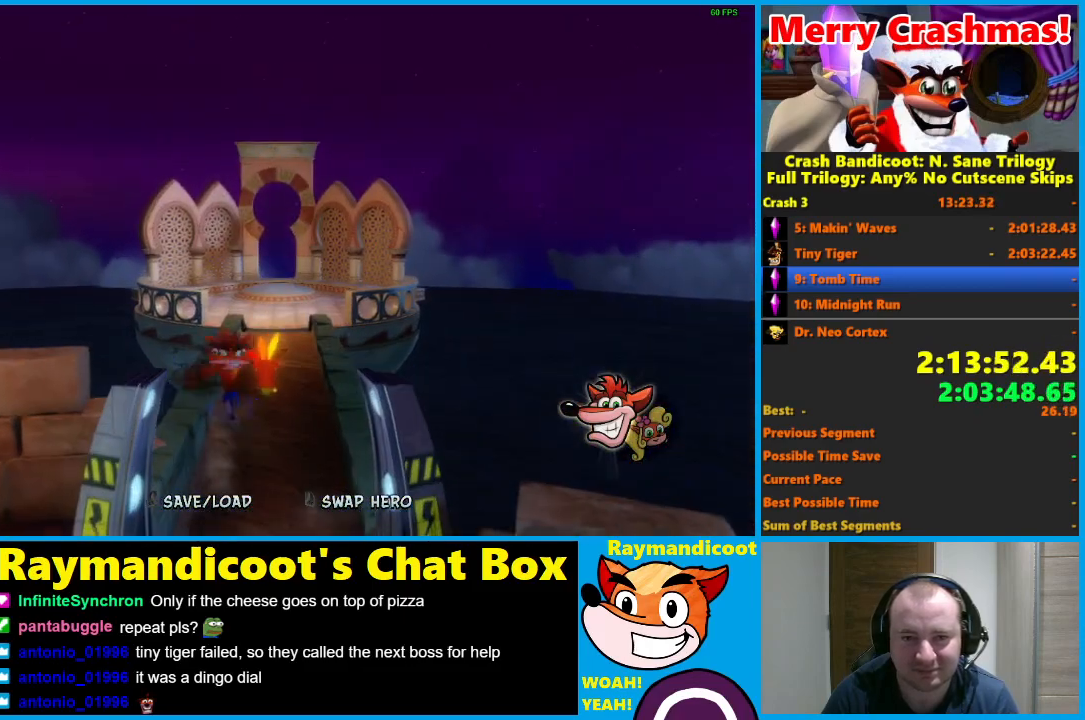
{"buttons": [], "left_stick": "up", "right_stick": "center", "events": [[217, "left_stick", "up"], [233, "R1", "down"], [300, "R1", "up"]]}
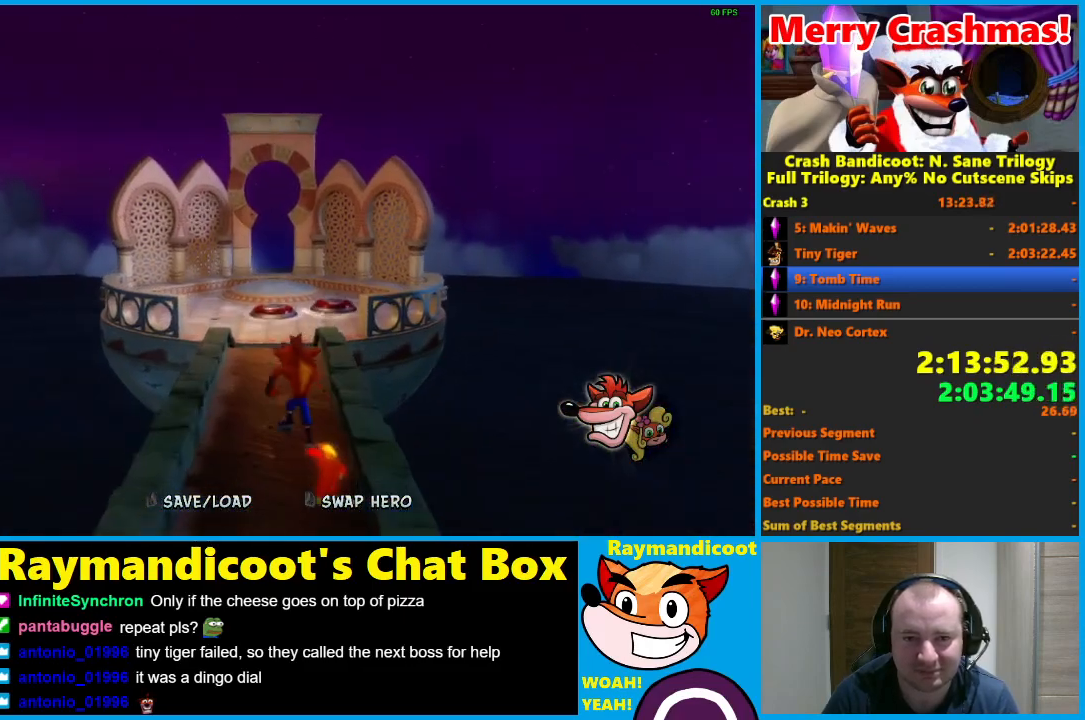
{"buttons": [], "left_stick": "up", "right_stick": "center", "events": [[200, "R1", "down"], [300, "R1", "up"], [417, "X", "down"], [500, "X", "up"]]}
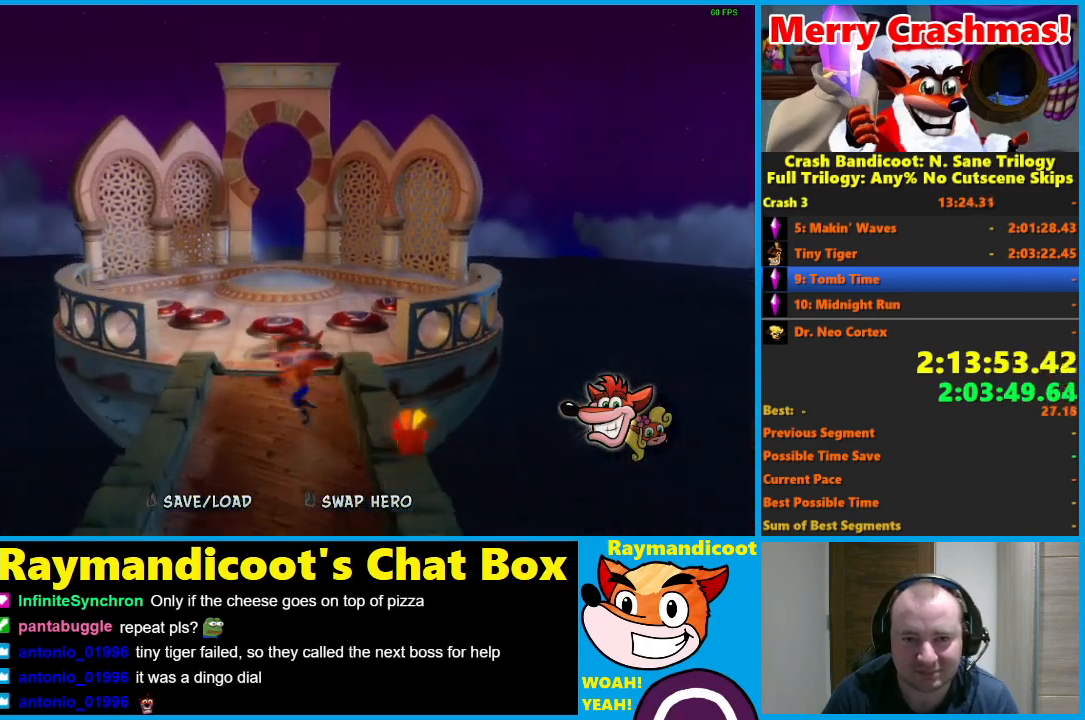
{"buttons": [], "left_stick": "up-right", "right_stick": "center", "events": [[133, "A", "down"], [167, "left_stick", "up-right"], [217, "A", "up"]]}
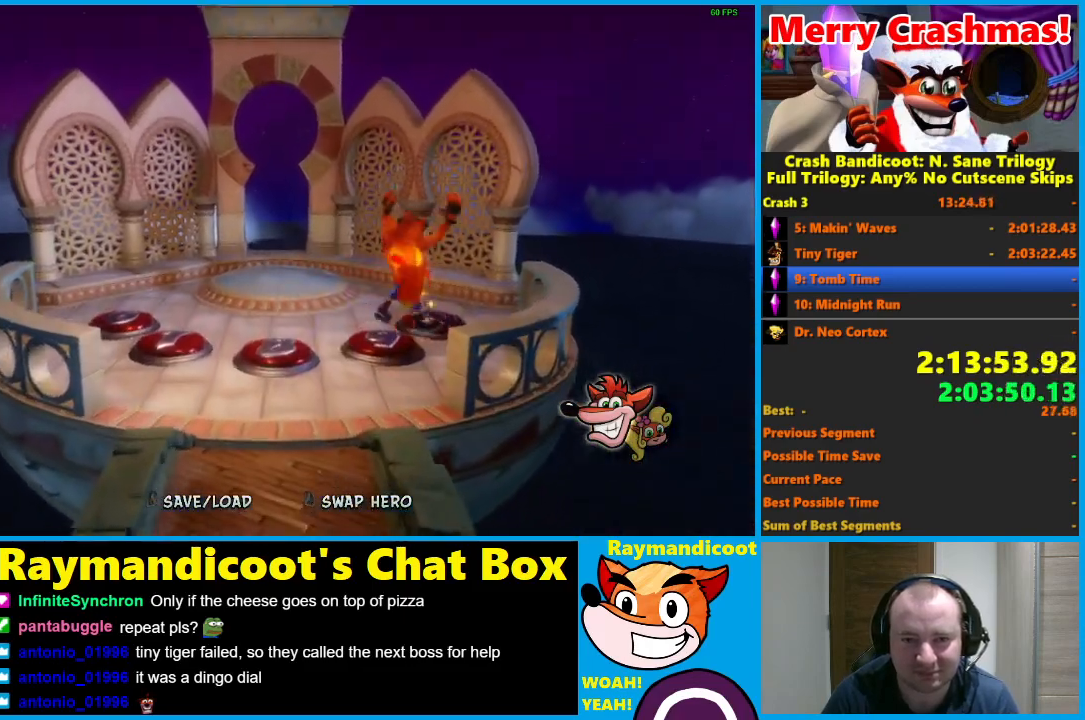
{"buttons": ["X"], "left_stick": "up", "right_stick": "center", "events": [[17, "left_stick", "up"], [233, "R1", "down"], [300, "R1", "up"], [500, "X", "down"]]}
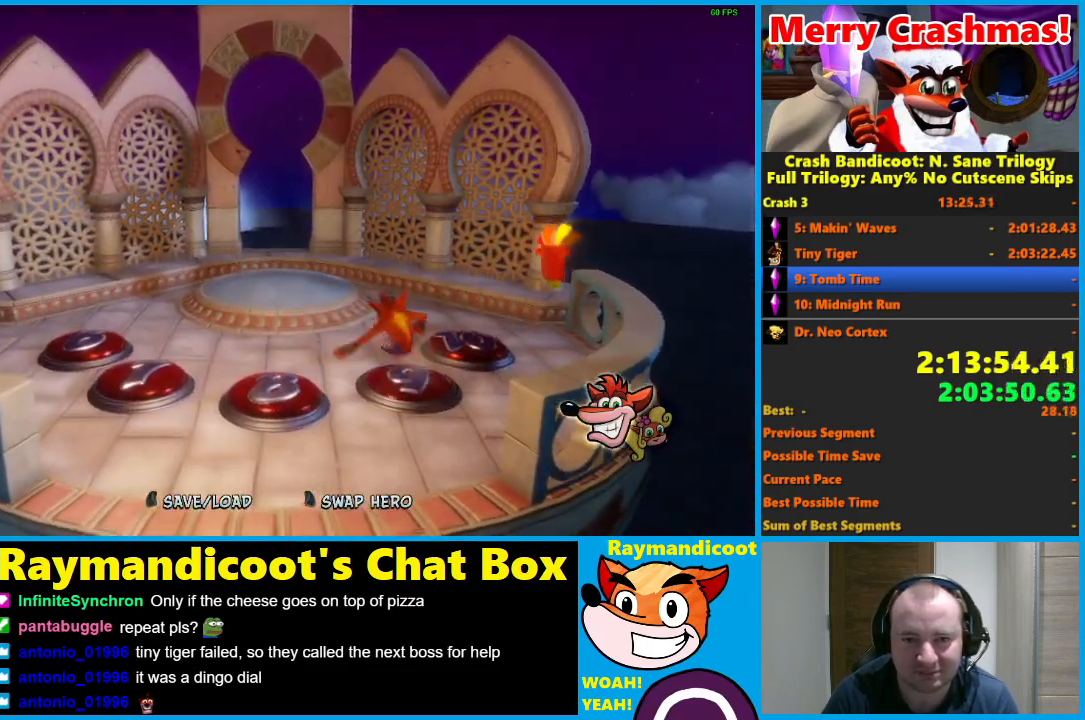
{"buttons": ["R1"], "left_stick": "up", "right_stick": "center", "events": [[83, "X", "up"], [467, "R1", "down"]]}
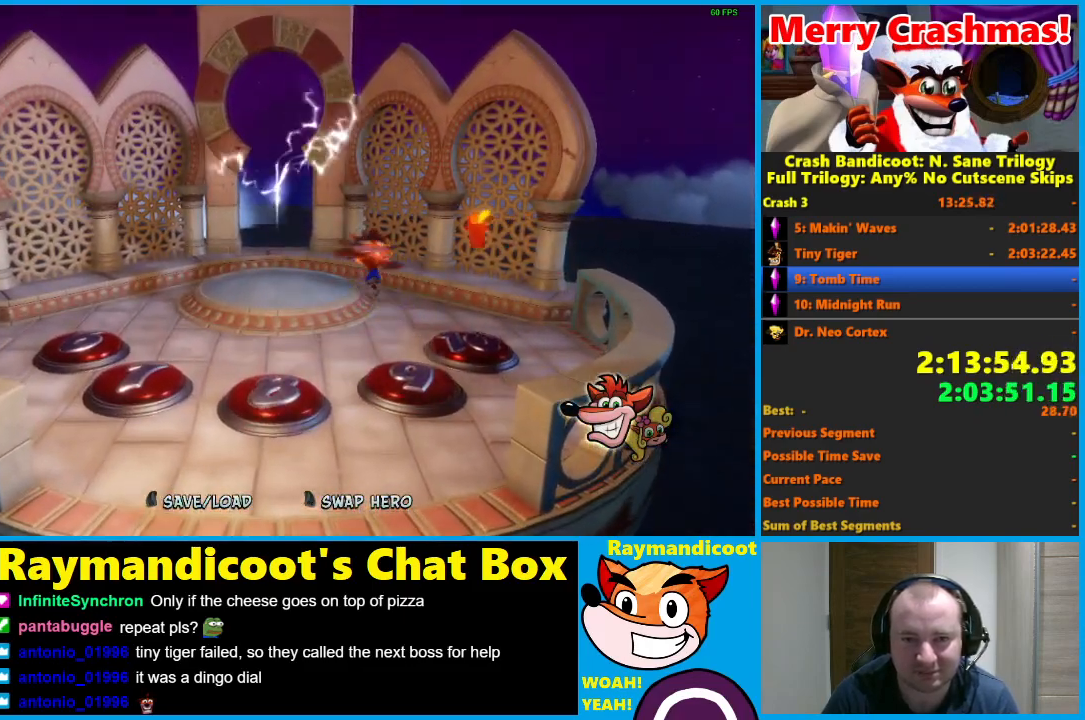
{"buttons": [], "left_stick": "up-left", "right_stick": "center", "events": [[83, "R1", "up"], [300, "X", "down"], [300, "left_stick", "up-left"], [350, "X", "up"]]}
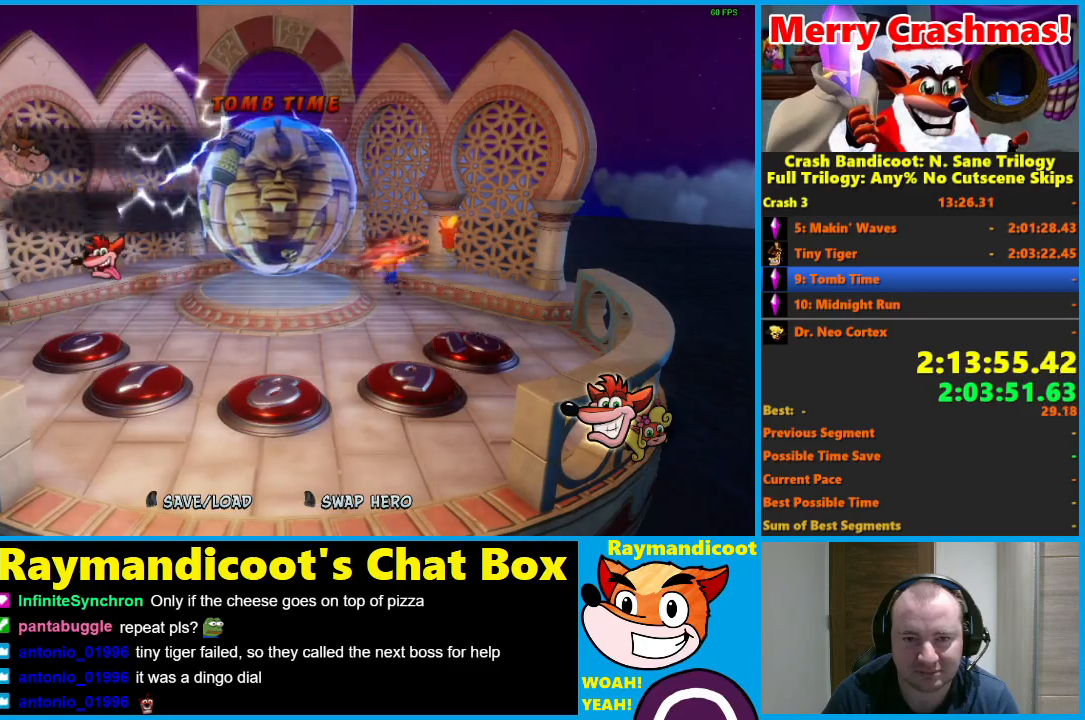
{"buttons": [], "left_stick": "up-left", "right_stick": "center", "events": [[333, "R1", "down"], [400, "R1", "up"]]}
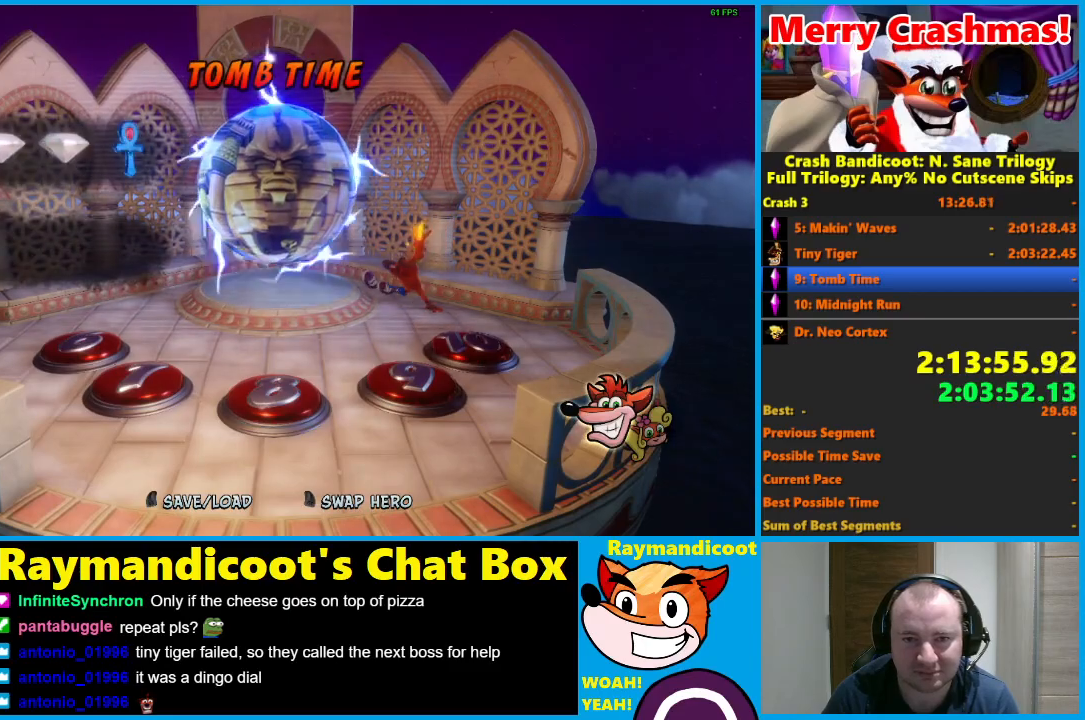
{"buttons": [], "left_stick": "up-left", "right_stick": "center", "events": [[100, "X", "down"], [200, "X", "up"]]}
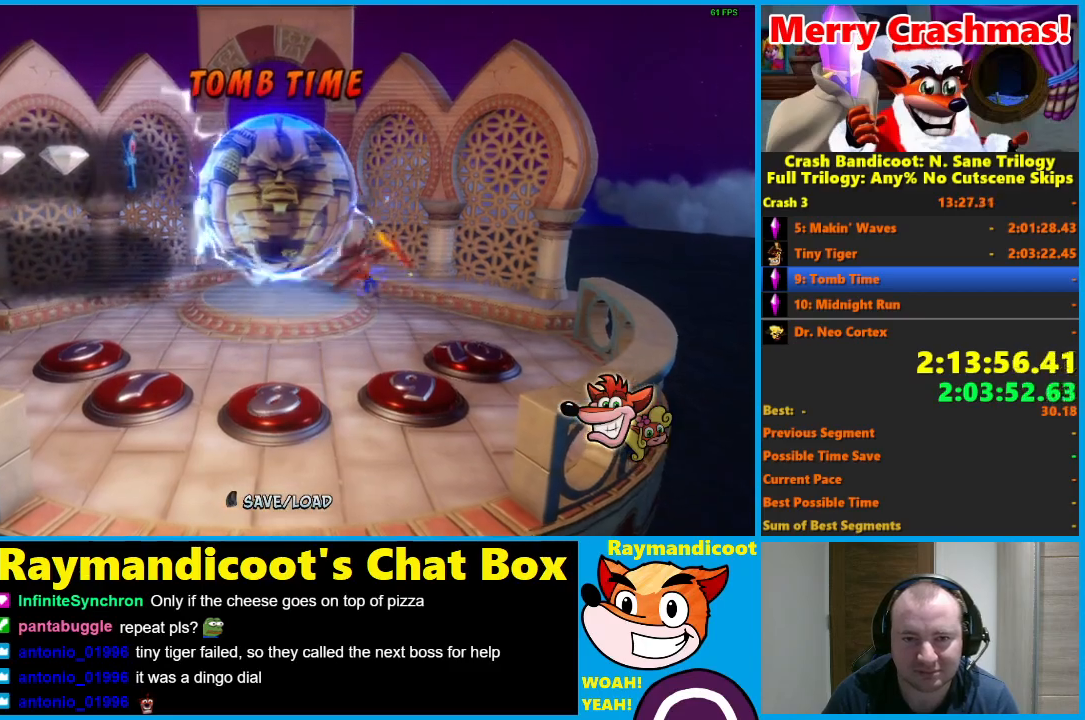
{"buttons": [], "left_stick": "center", "right_stick": "center", "events": [[483, "left_stick", "center"]]}
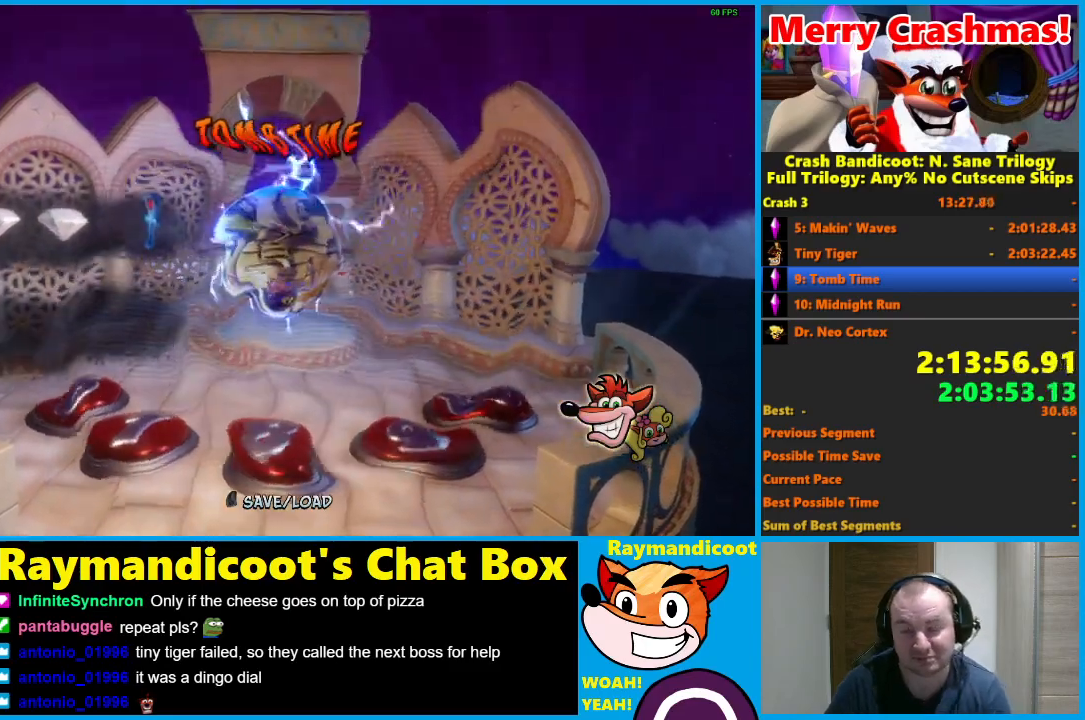
{"buttons": ["Y"], "left_stick": "center", "right_stick": "center", "events": [[50, "Y", "down"], [133, "Y", "up"], [250, "Y", "down"], [333, "Y", "up"], [433, "Y", "down"]]}
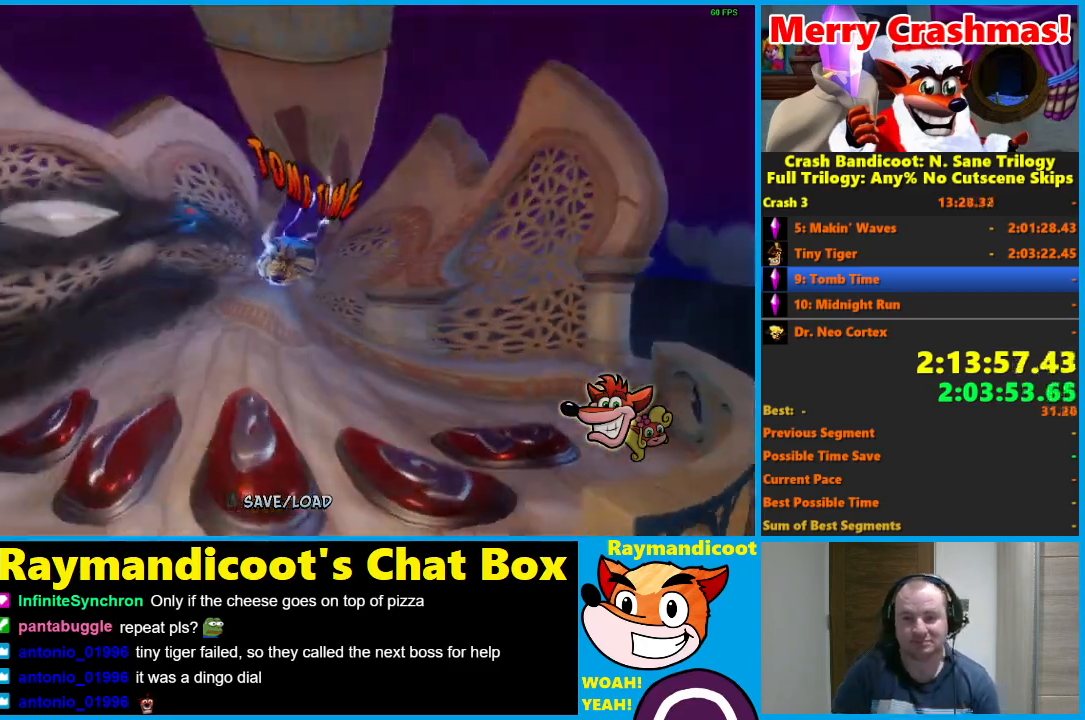
{"buttons": ["Y"], "left_stick": "center", "right_stick": "center", "events": [[33, "Y", "up"], [83, "Y", "down"], [200, "Y", "up"], [267, "Y", "down"], [383, "Y", "up"], [450, "Y", "down"]]}
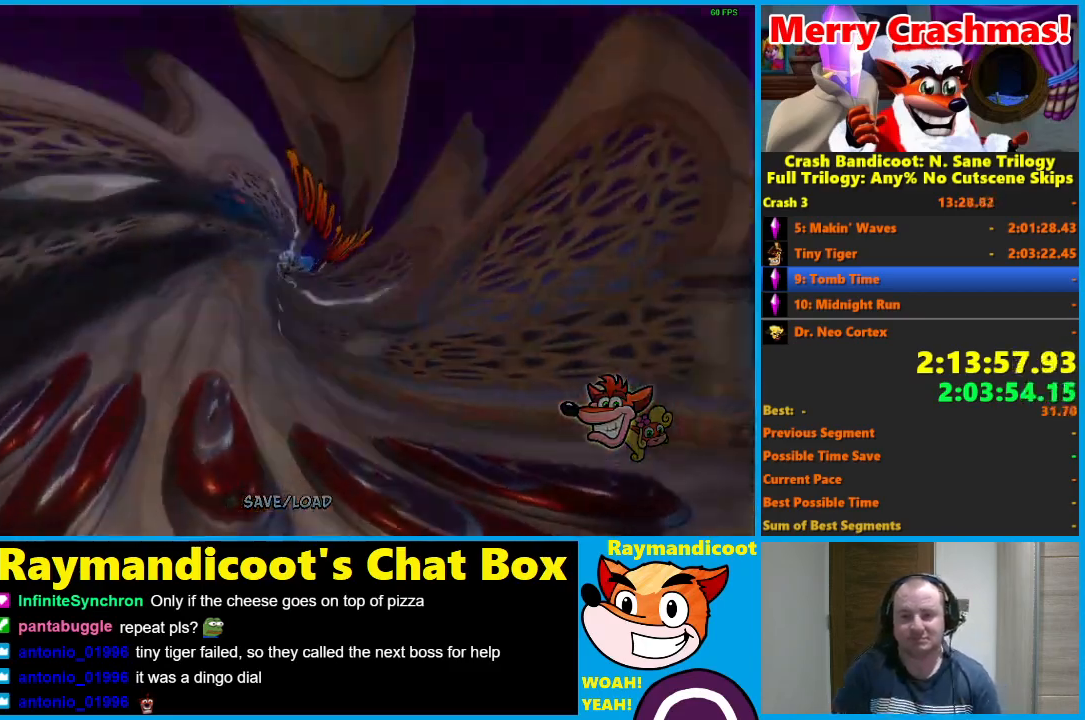
{"buttons": [], "left_stick": "center", "right_stick": "center", "events": [[50, "Y", "up"], [117, "Y", "down"], [233, "Y", "up"], [267, "Y", "down"], [367, "Y", "up"]]}